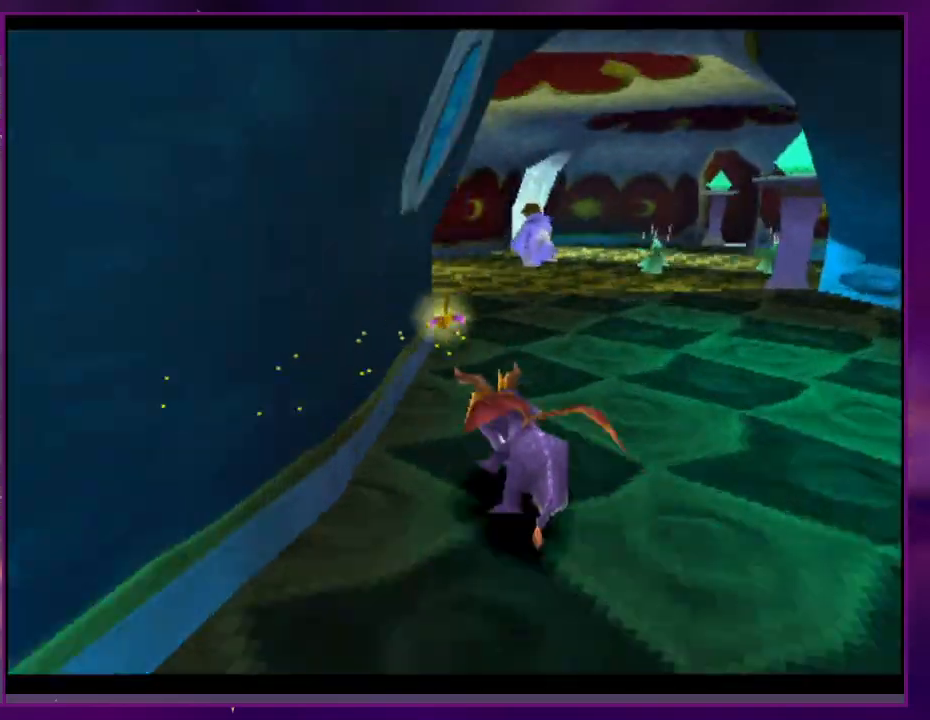
Gameplay with a controller (PlayStation layout); each line is a JSON object with the inputs held at the frame after it. "events" lists button and stick changes between this image and that frame as [ms after this image, input, new state], when the widget could be followed in between. Not read: CROSS DPAD_DOWN DPAD_LEFT DPAD_UP L3 R3 SQUARE left_stick right_stick.
{"buttons": [], "events": [[267, "DPAD_RIGHT", "down"], [367, "DPAD_RIGHT", "up"]]}
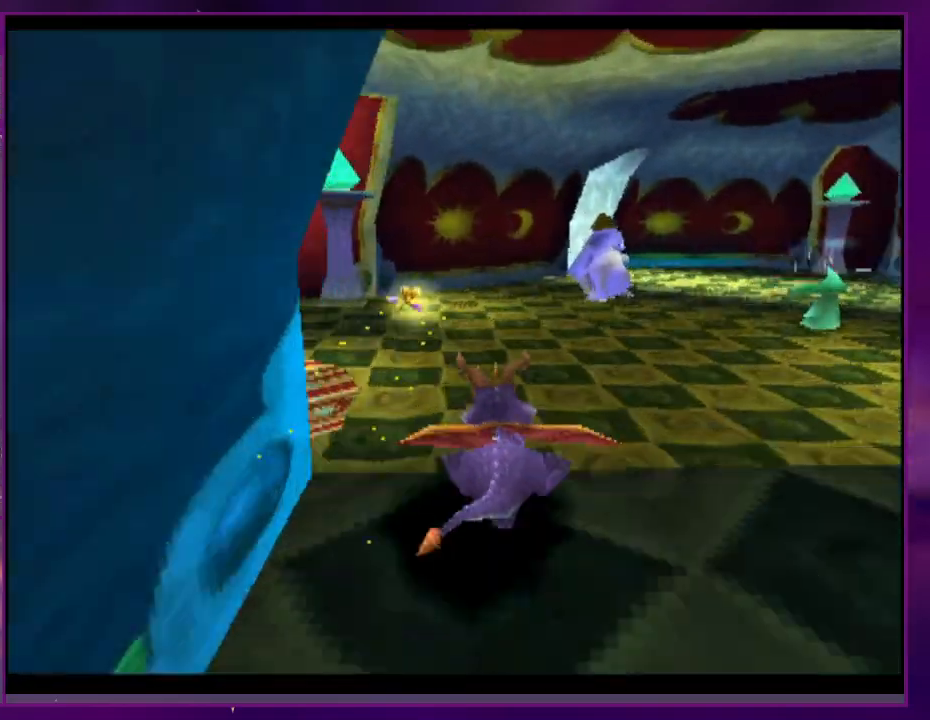
{"buttons": [], "events": [[367, "DPAD_RIGHT", "down"], [400, "DPAD_RIGHT", "up"]]}
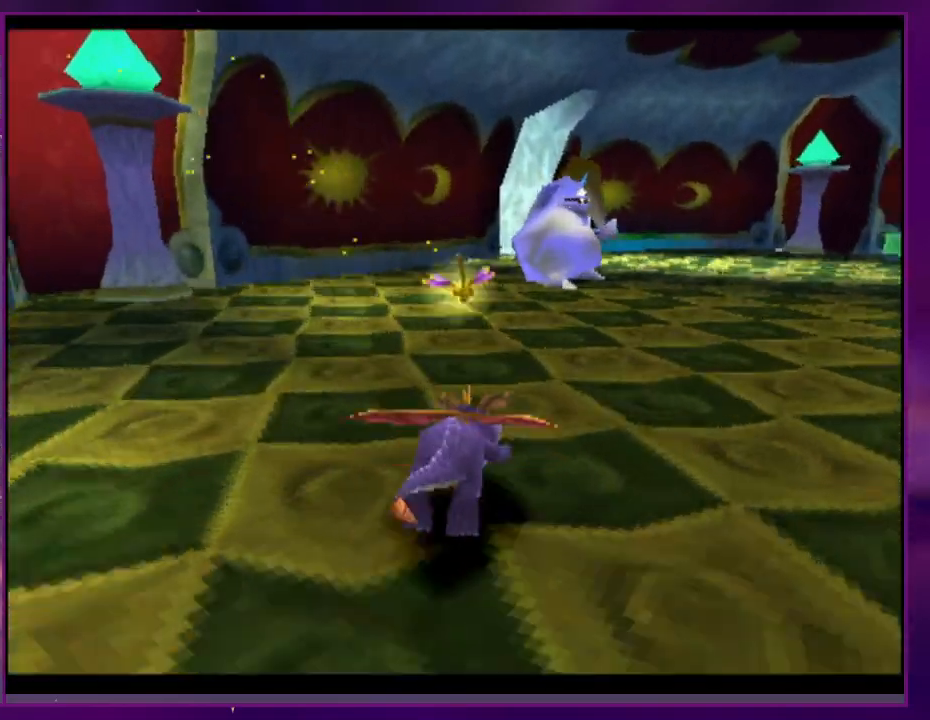
{"buttons": [], "events": []}
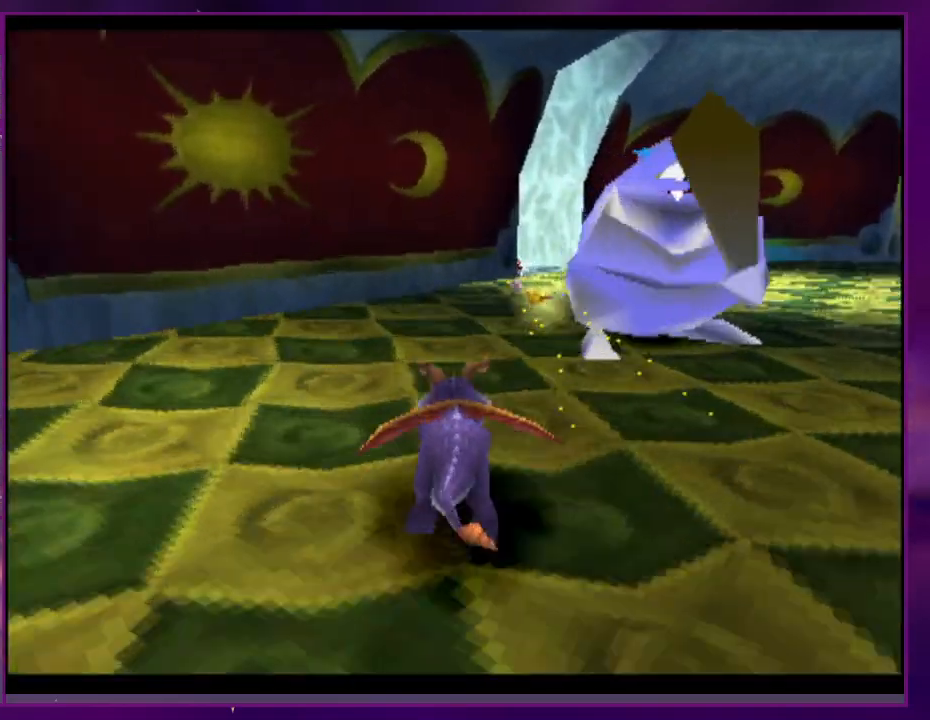
{"buttons": [], "events": [[167, "DPAD_RIGHT", "down"], [367, "DPAD_RIGHT", "up"]]}
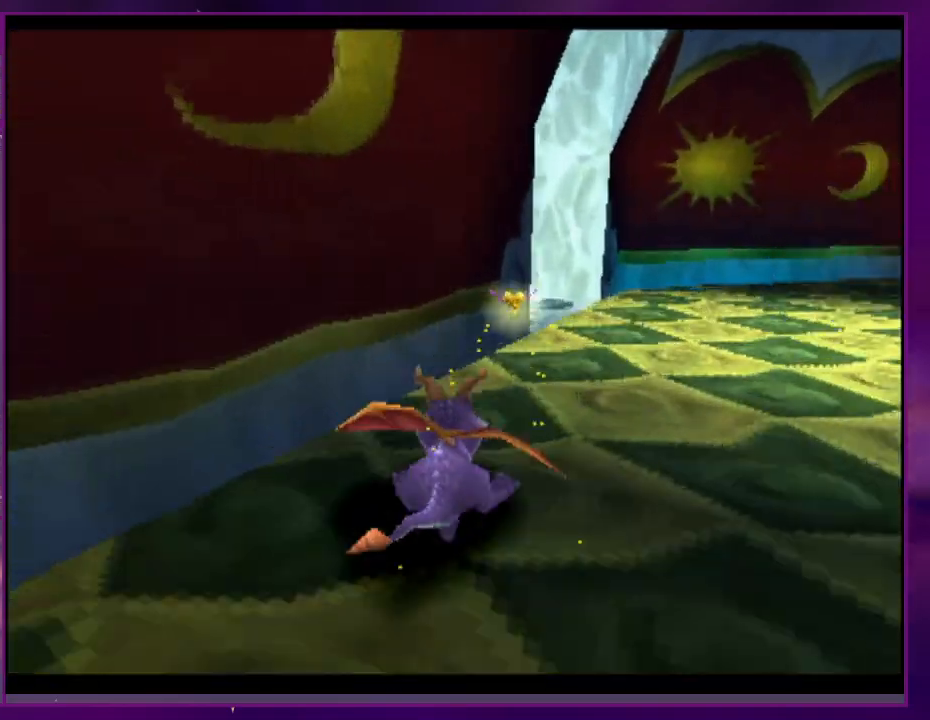
{"buttons": [], "events": []}
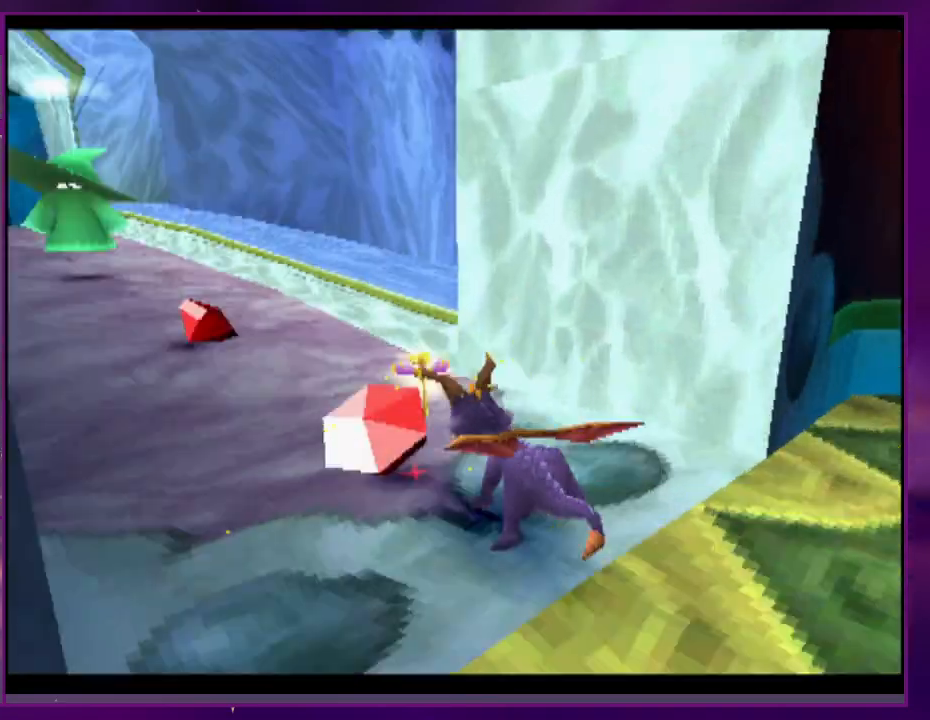
{"buttons": [], "events": [[400, "DPAD_RIGHT", "down"], [467, "DPAD_RIGHT", "up"]]}